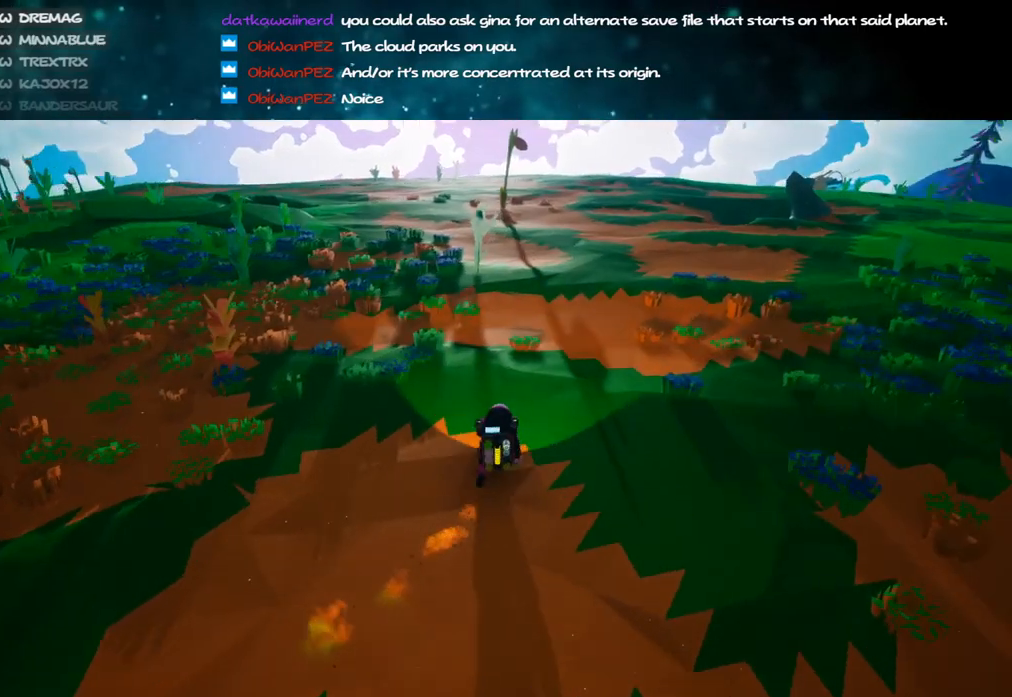
Gameplay with keyboard and mouse; each line is a JSON object with the keys and mouse buttons held at the frame after it. "events" lists presses ("down") and releases ("up") of "a", "alt", "b", "c", "ctrl", "d", "e", "f", "g", "q", "r", "s", "shift", "space", "t", "tab", "v", "w", "x", "z", "mouse_left", "mouse_wheel", "mouse_right", "mouse_mb4" and "mouse_mb5" between this image and that frame as [ms after this image, input, new state], when the widget could be followed in between. "mouse_left", "mouse_wheel", "mouse_right", "mouse_mb4", "mouse_mb5" = the "left", "wheel", "right", "mb4", "mb5" buttons of the "mouse" list. No other keys are recorded. "wheel" means that the mouse wheel is clicked or scrolled. Mouse movement is not recorded.
{"keys": ["shift", "w"], "mouse": ["right"], "events": []}
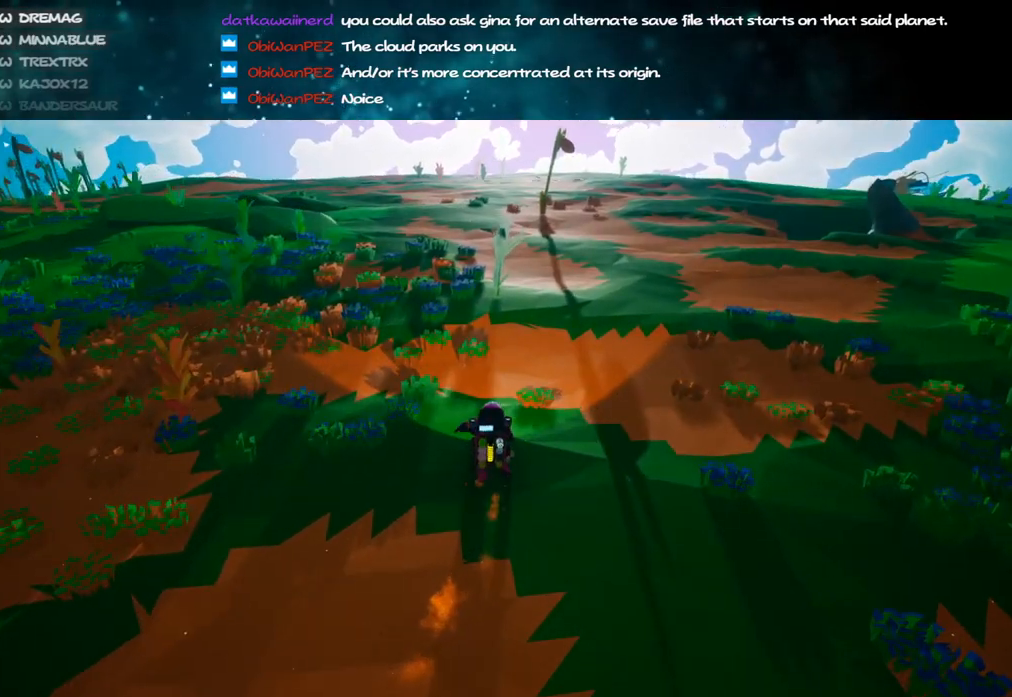
{"keys": ["shift", "w"], "mouse": ["right"], "events": []}
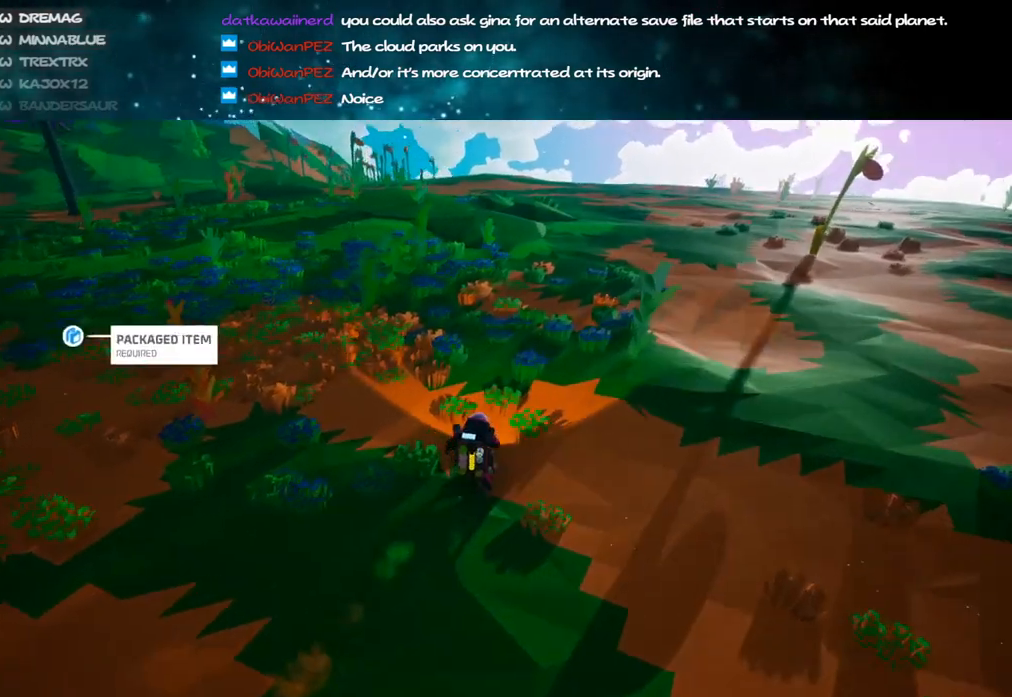
{"keys": ["shift", "w"], "mouse": ["right"], "events": []}
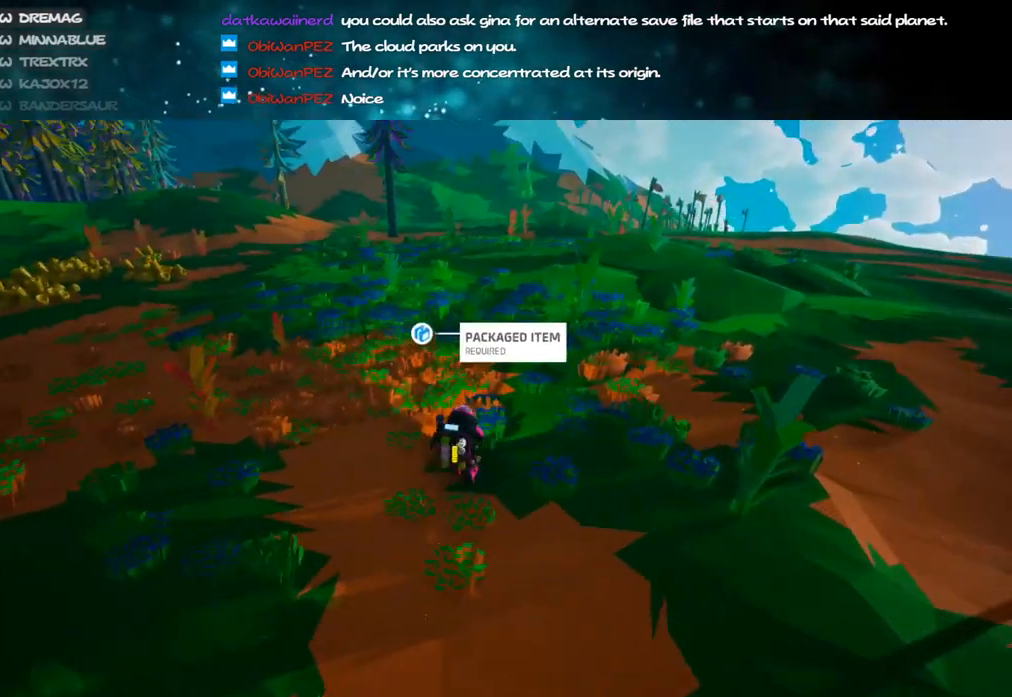
{"keys": ["shift", "w"], "mouse": ["right"], "events": []}
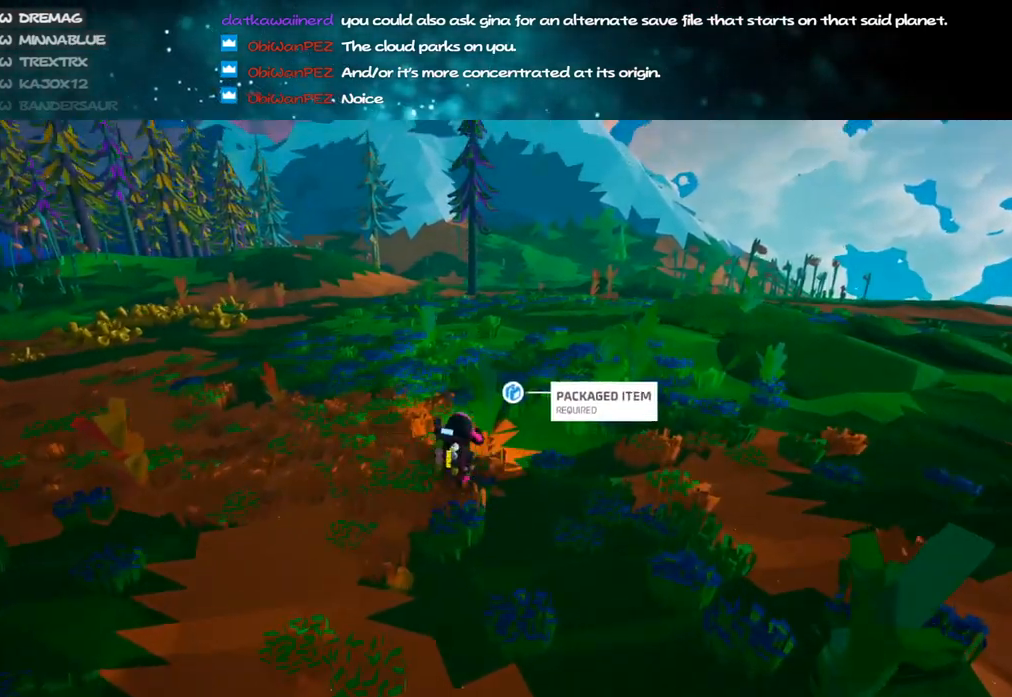
{"keys": ["shift", "w"], "mouse": ["right"], "events": [[33, "d", "down"], [133, "d", "up"]]}
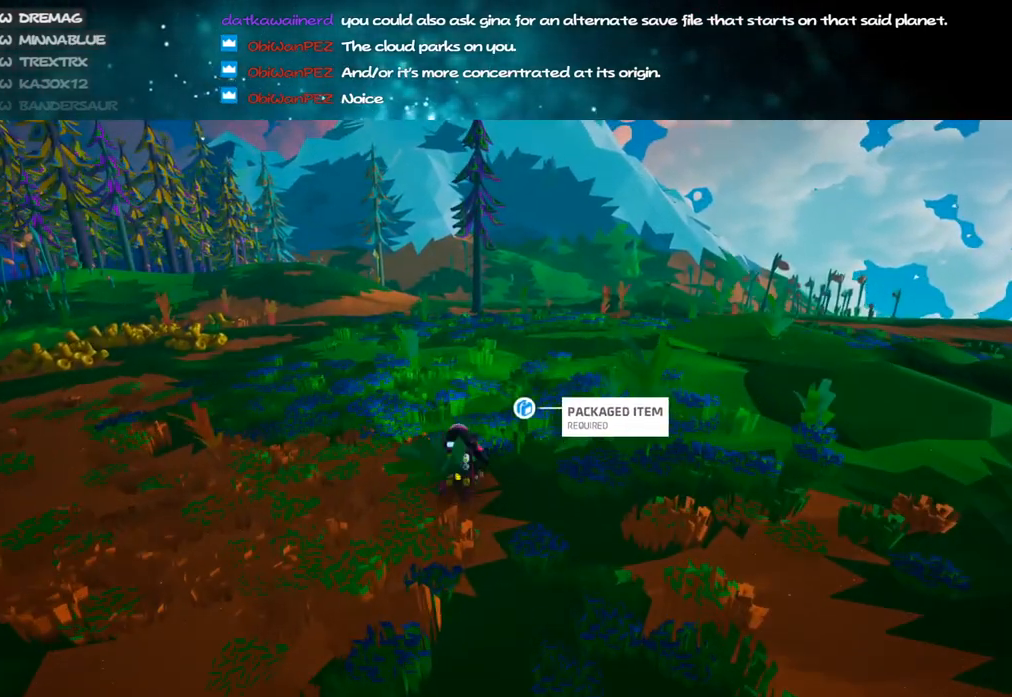
{"keys": ["shift", "w"], "mouse": ["right"], "events": [[283, "d", "down"], [450, "d", "up"]]}
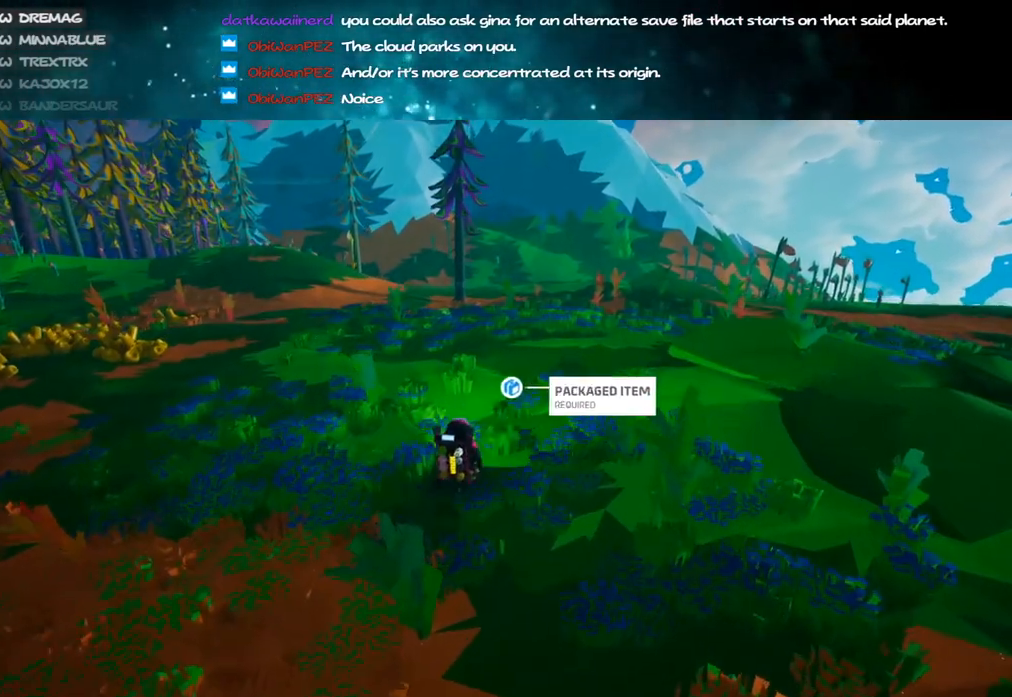
{"keys": ["d", "shift", "w"], "mouse": ["right"], "events": [[383, "d", "down"]]}
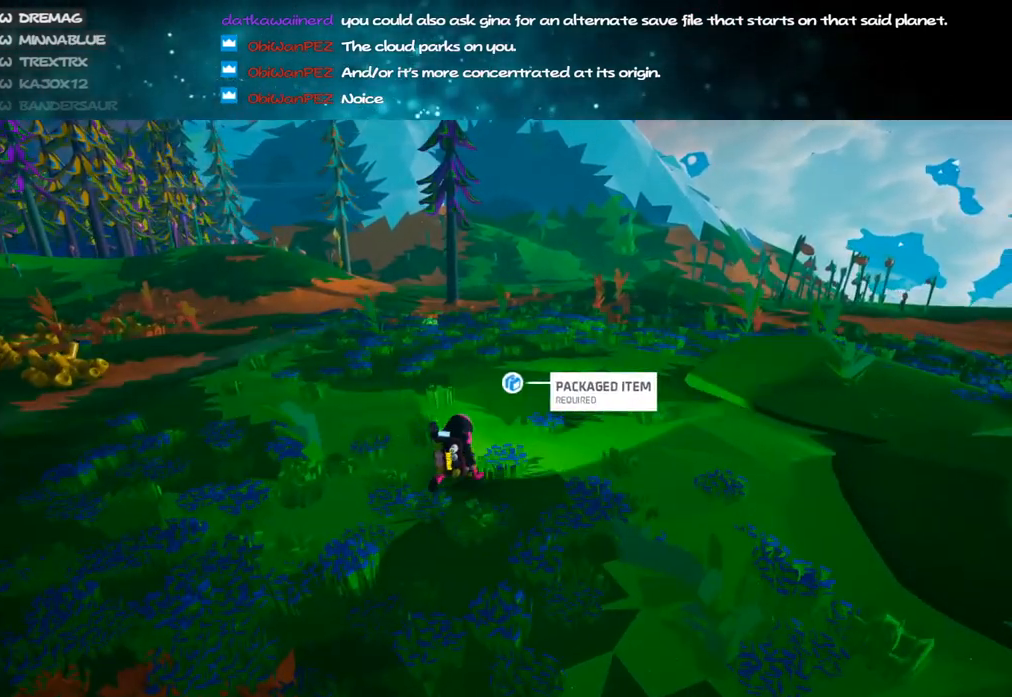
{"keys": ["d", "shift", "w"], "mouse": ["right"], "events": [[117, "d", "up"], [333, "d", "down"]]}
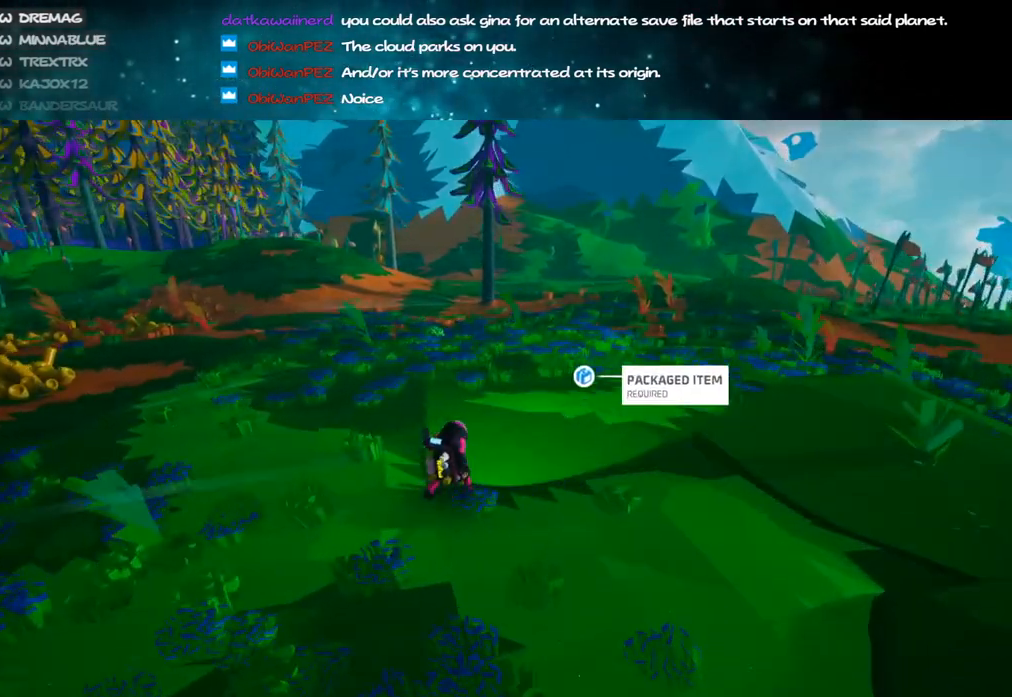
{"keys": ["d", "shift", "w"], "mouse": ["right"], "events": [[17, "d", "up"], [283, "d", "down"]]}
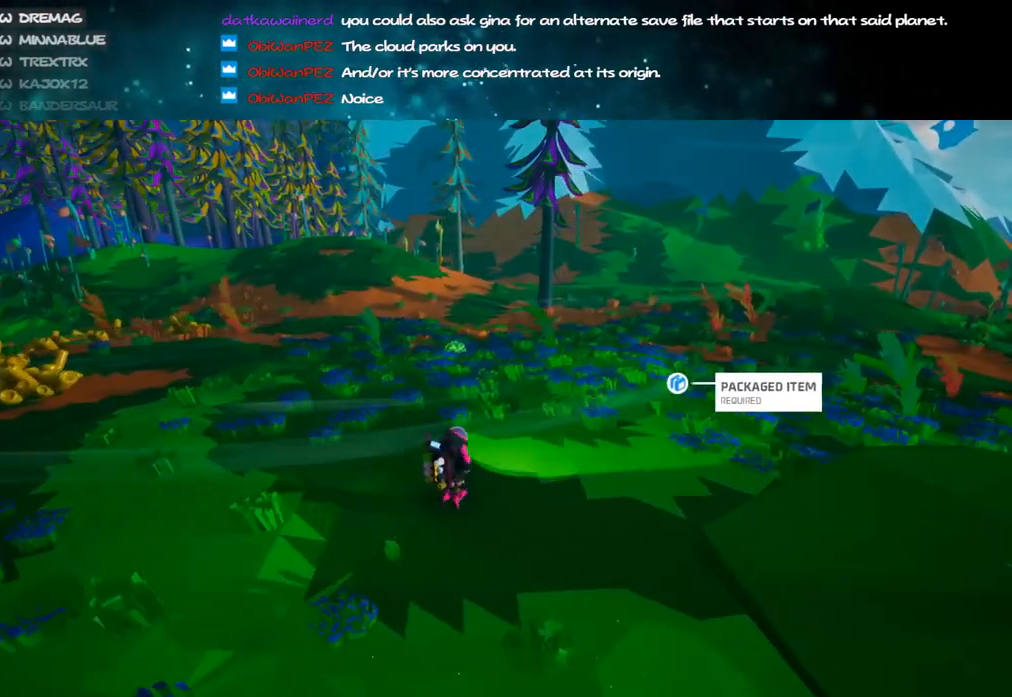
{"keys": ["d", "shift", "w"], "mouse": ["right"], "events": []}
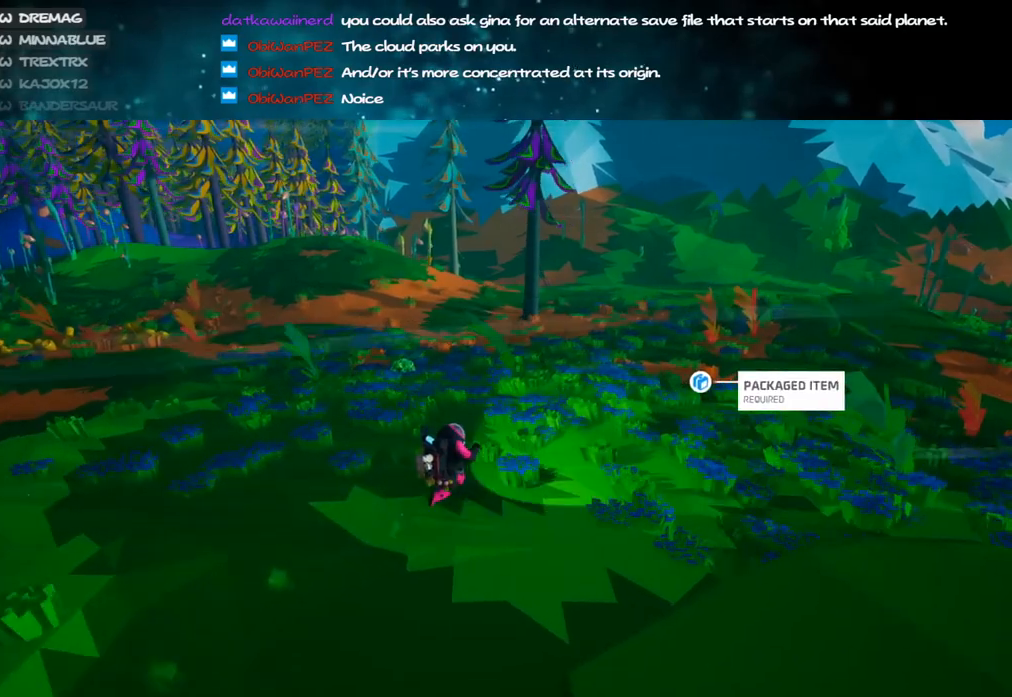
{"keys": ["d", "shift", "w"], "mouse": ["right"], "events": []}
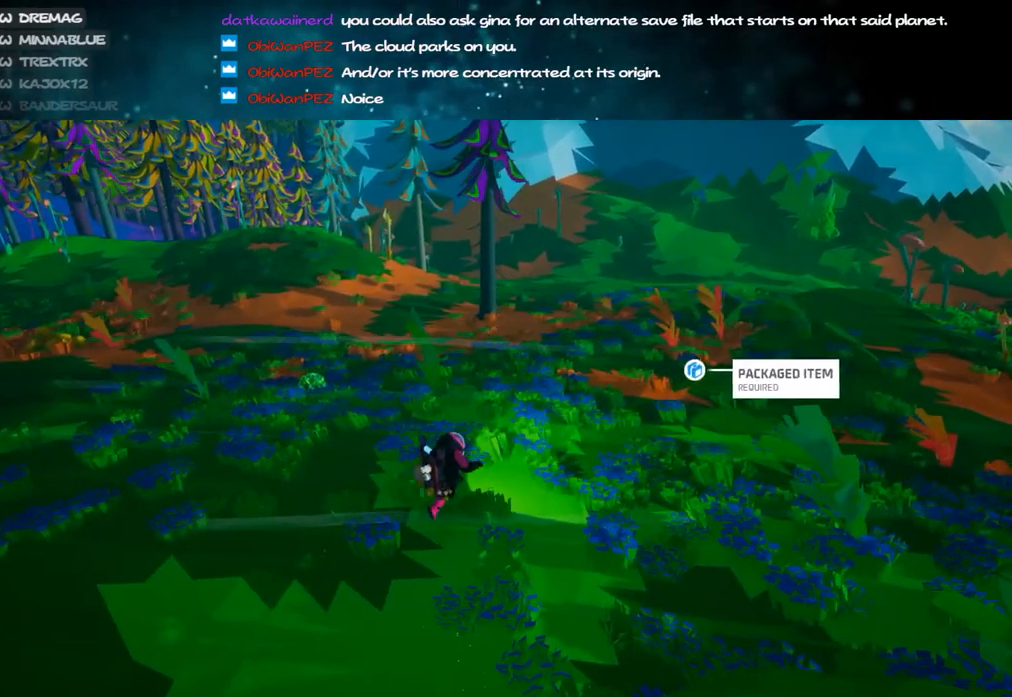
{"keys": ["d", "shift", "w"], "mouse": ["right"], "events": []}
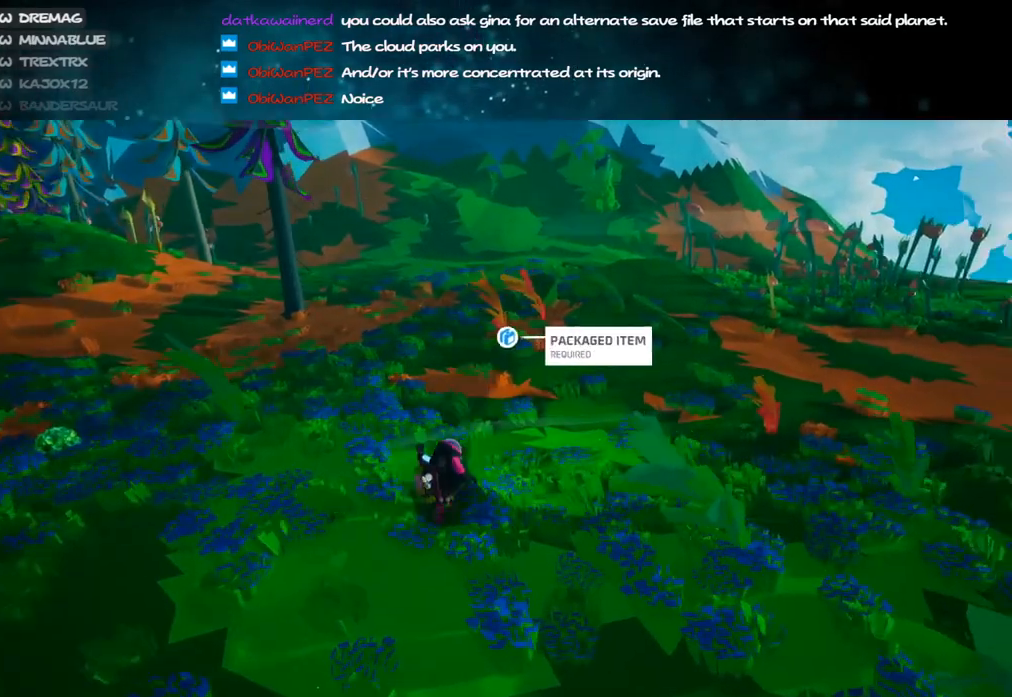
{"keys": ["d", "shift", "w"], "mouse": ["right"], "events": []}
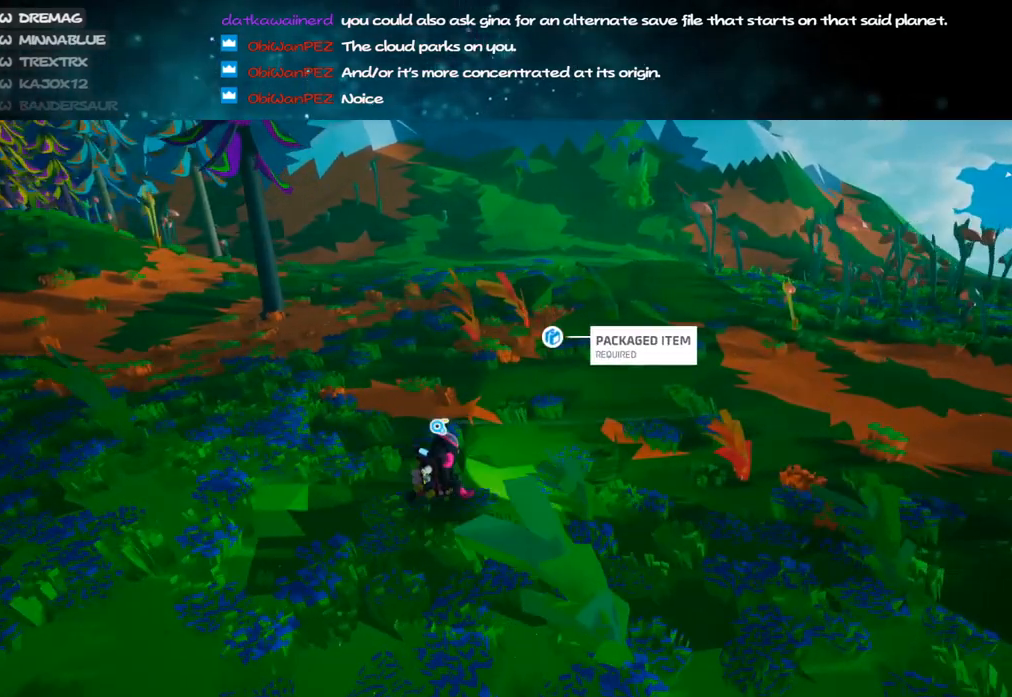
{"keys": ["d", "shift", "w"], "mouse": ["right"], "events": []}
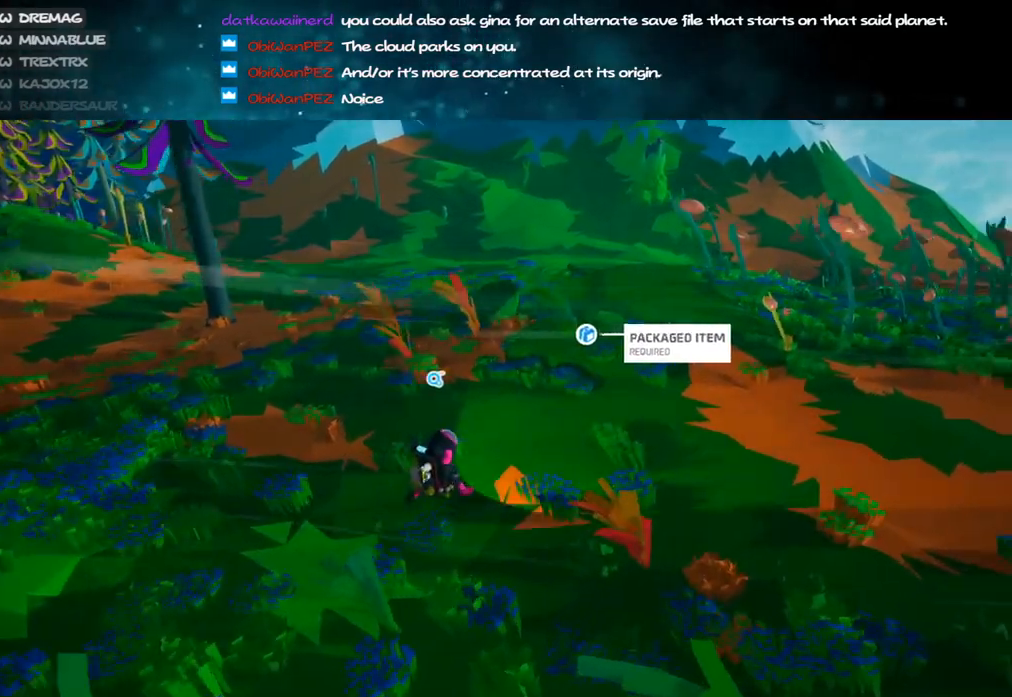
{"keys": ["shift", "w"], "mouse": ["right"], "events": [[467, "d", "up"]]}
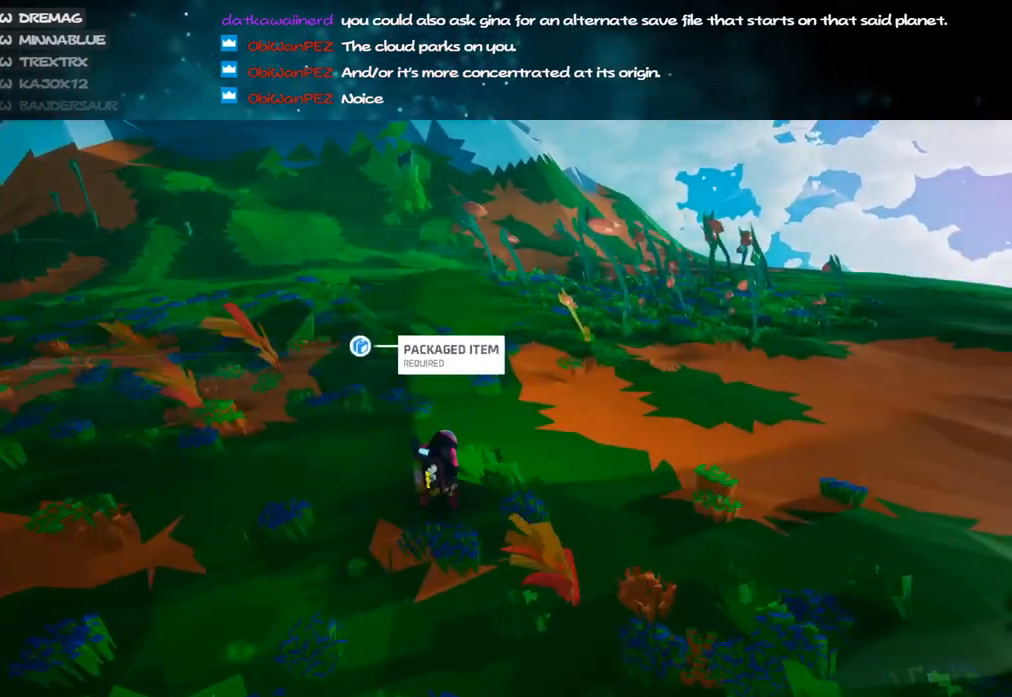
{"keys": ["shift", "w"], "mouse": ["right"], "events": [[183, "d", "down"], [317, "d", "up"]]}
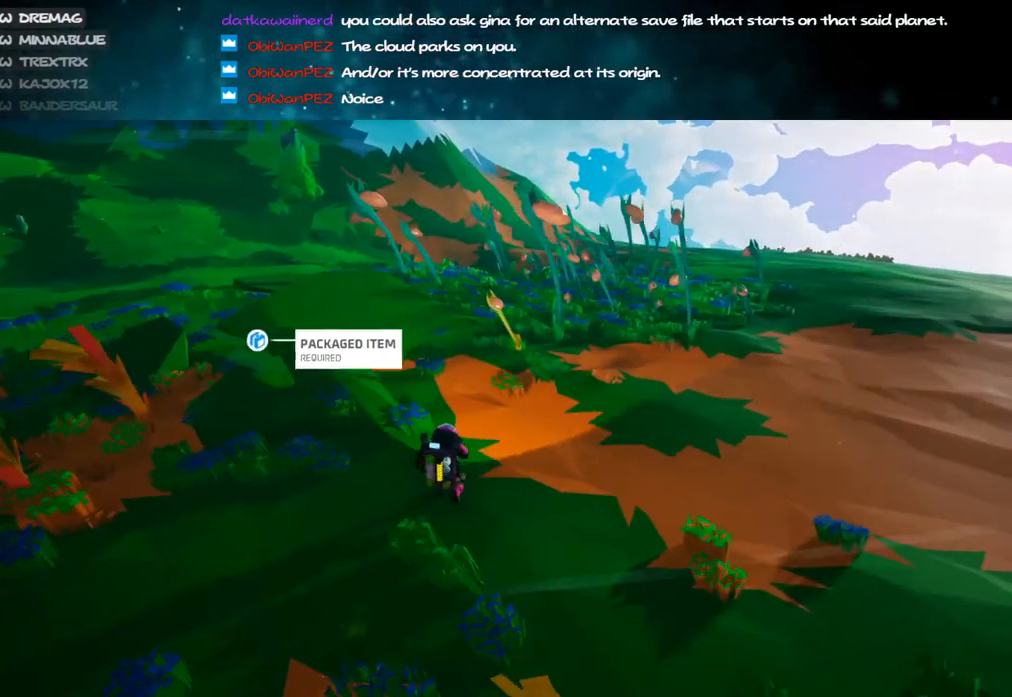
{"keys": ["shift", "w"], "mouse": ["right"], "events": []}
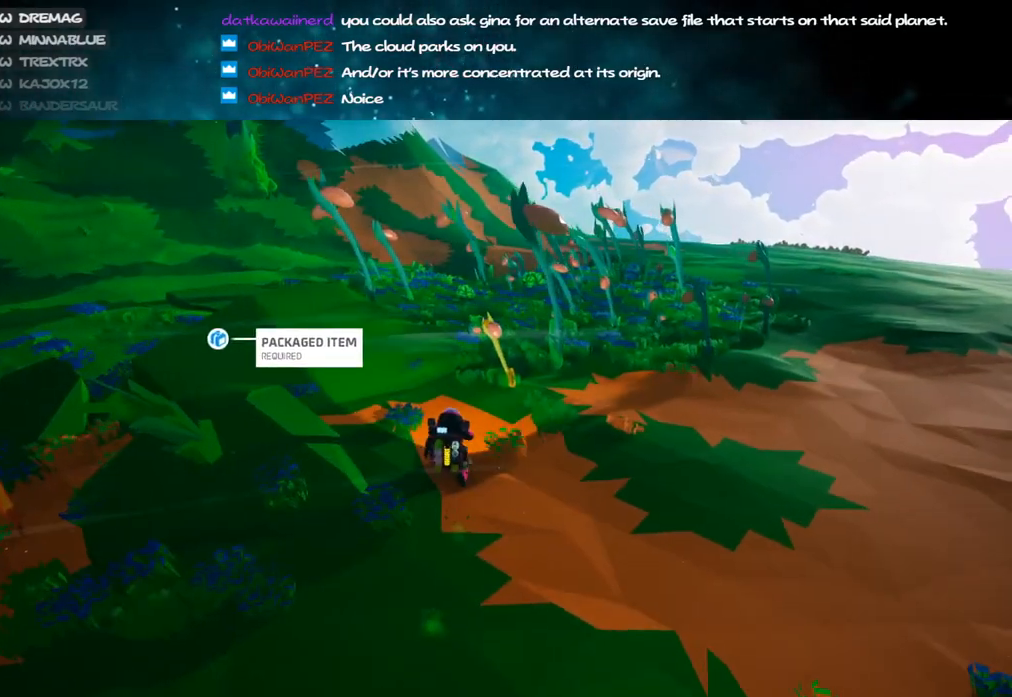
{"keys": ["shift", "w"], "mouse": ["right"], "events": [[250, "d", "down"], [417, "d", "up"]]}
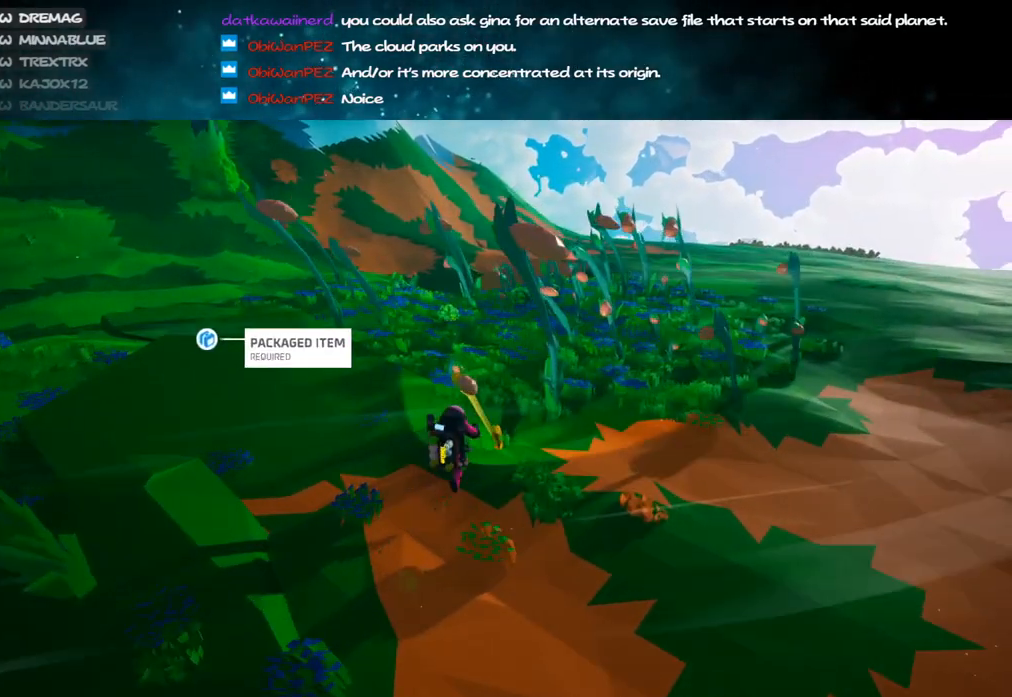
{"keys": ["shift", "w"], "mouse": ["right"], "events": [[300, "d", "down"], [450, "d", "up"]]}
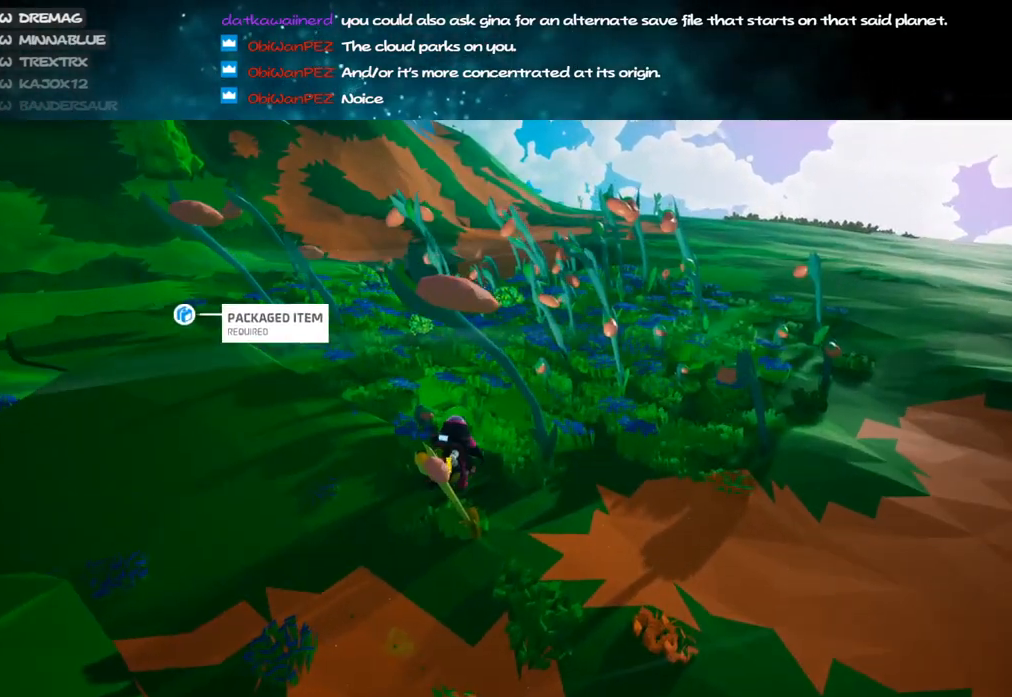
{"keys": ["d", "shift", "w"], "mouse": ["right"], "events": [[167, "d", "down"]]}
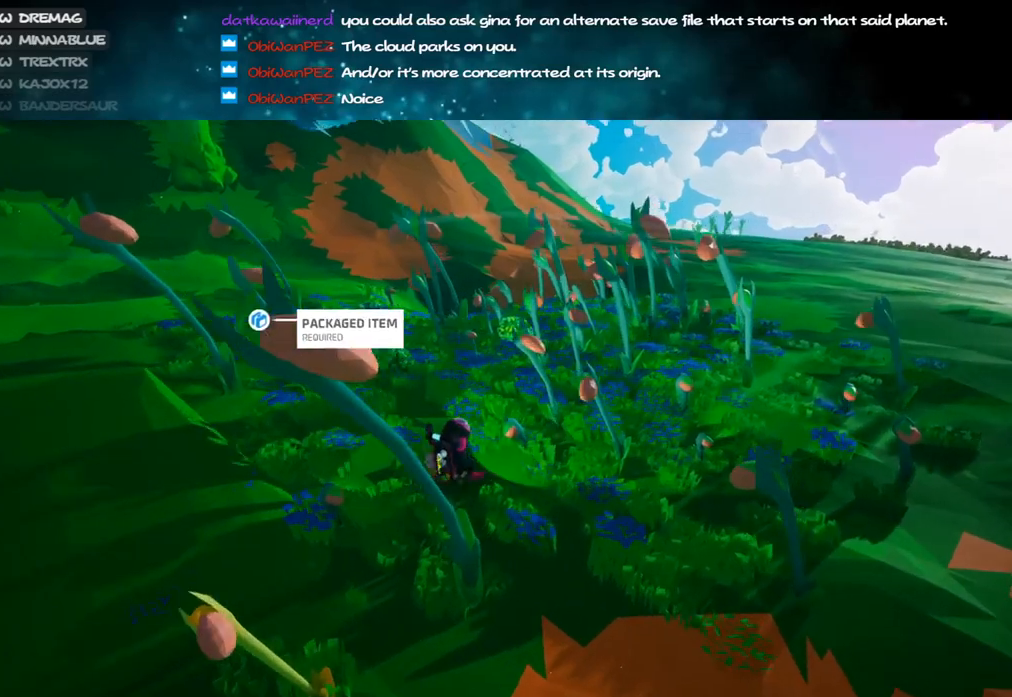
{"keys": ["d", "shift", "w"], "mouse": ["right"], "events": []}
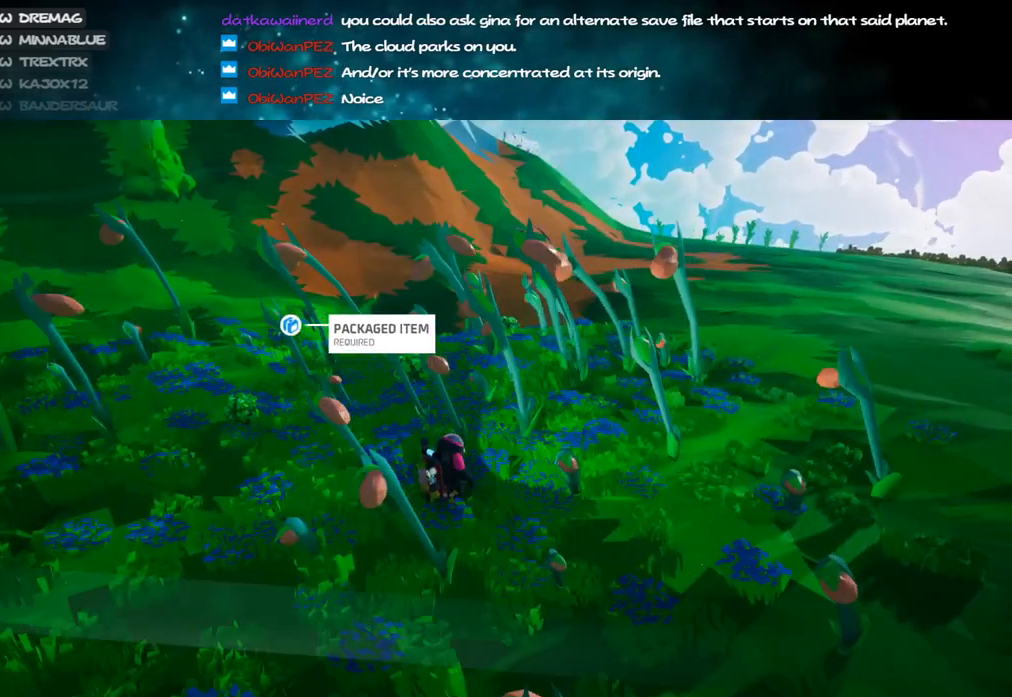
{"keys": ["d", "shift", "w"], "mouse": ["right"], "events": []}
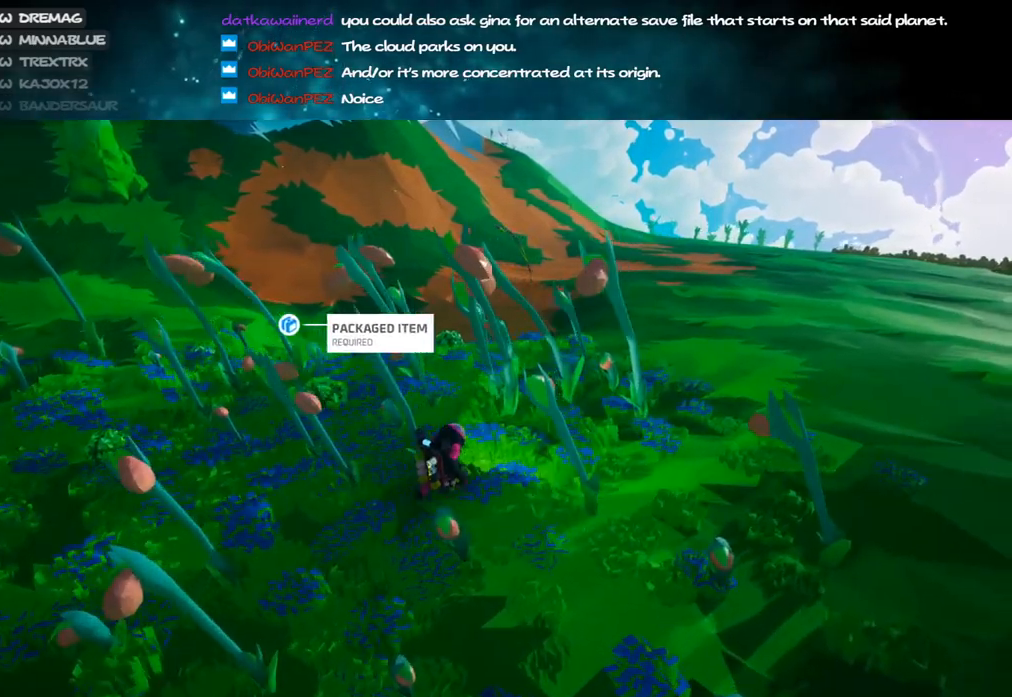
{"keys": ["d", "shift", "w"], "mouse": ["right"], "events": []}
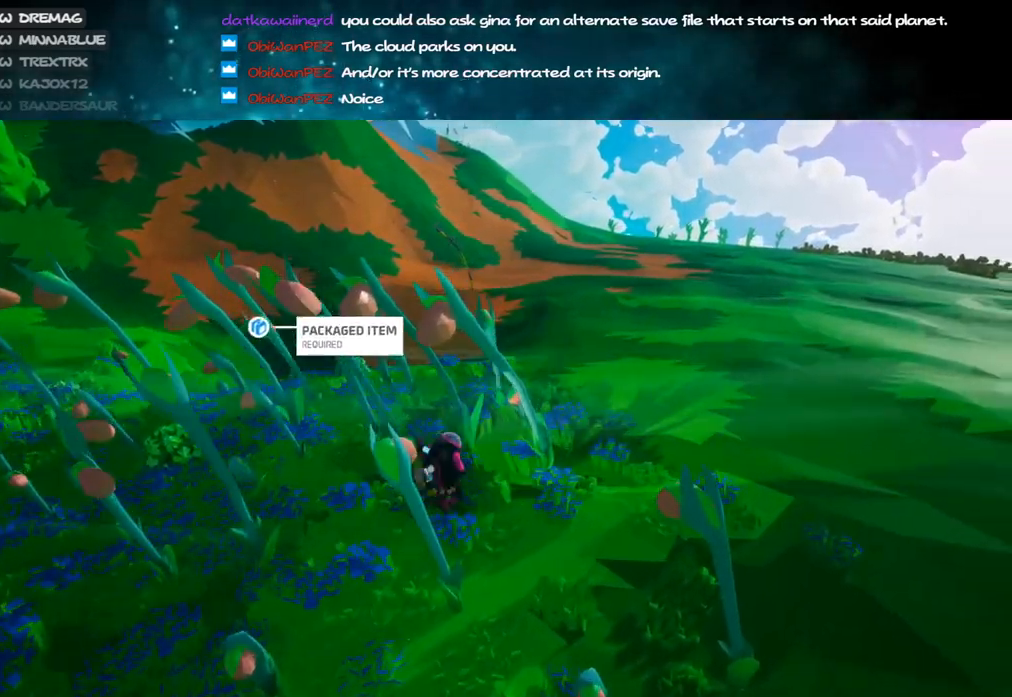
{"keys": ["d", "shift", "w"], "mouse": ["right"], "events": []}
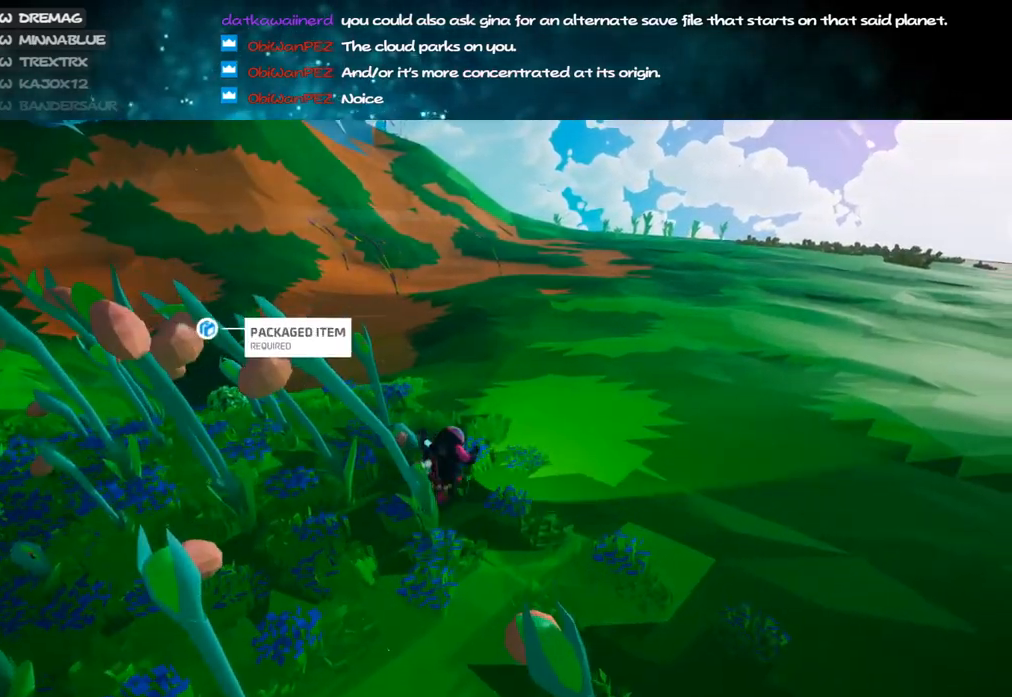
{"keys": ["d", "shift", "w"], "mouse": ["right"], "events": [[50, "d", "up"], [500, "d", "down"]]}
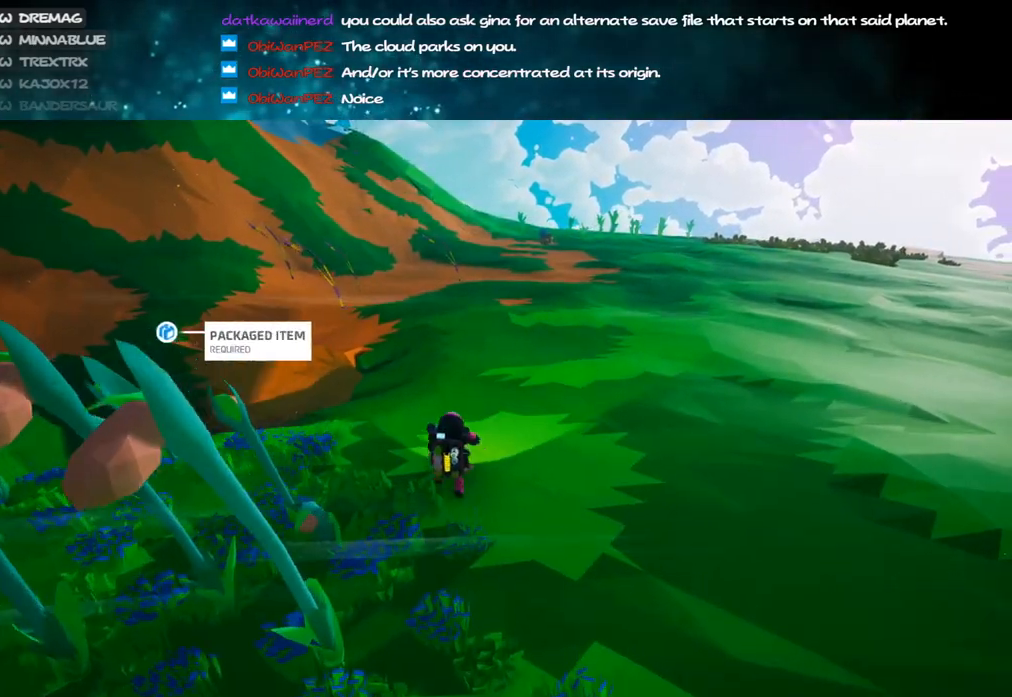
{"keys": ["shift", "w"], "mouse": ["right"], "events": [[167, "d", "up"]]}
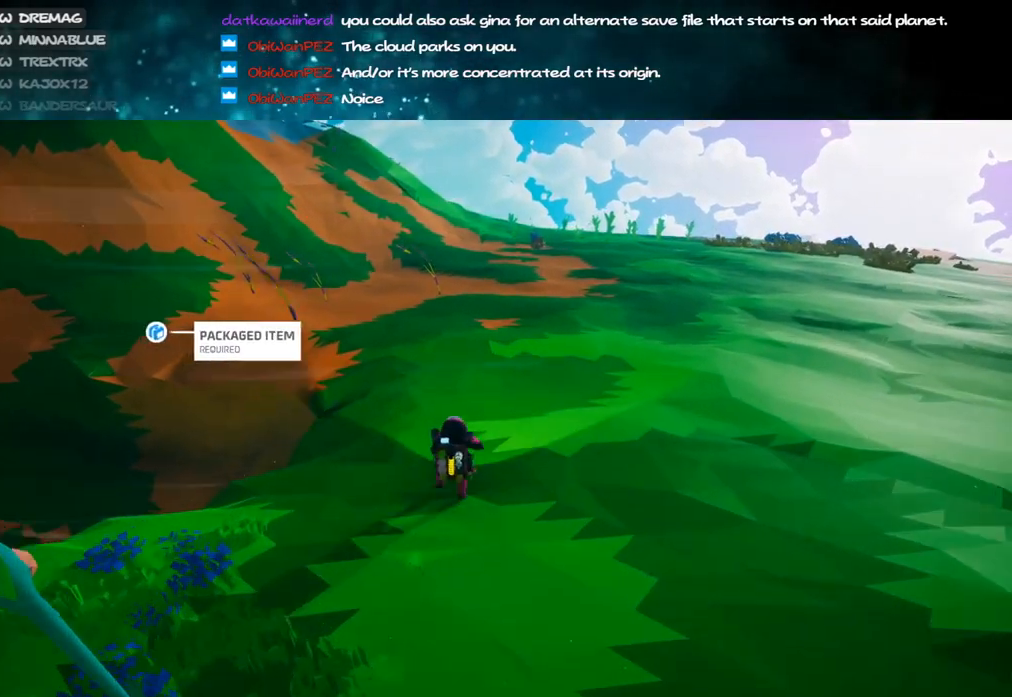
{"keys": ["shift", "w"], "mouse": ["right"], "events": []}
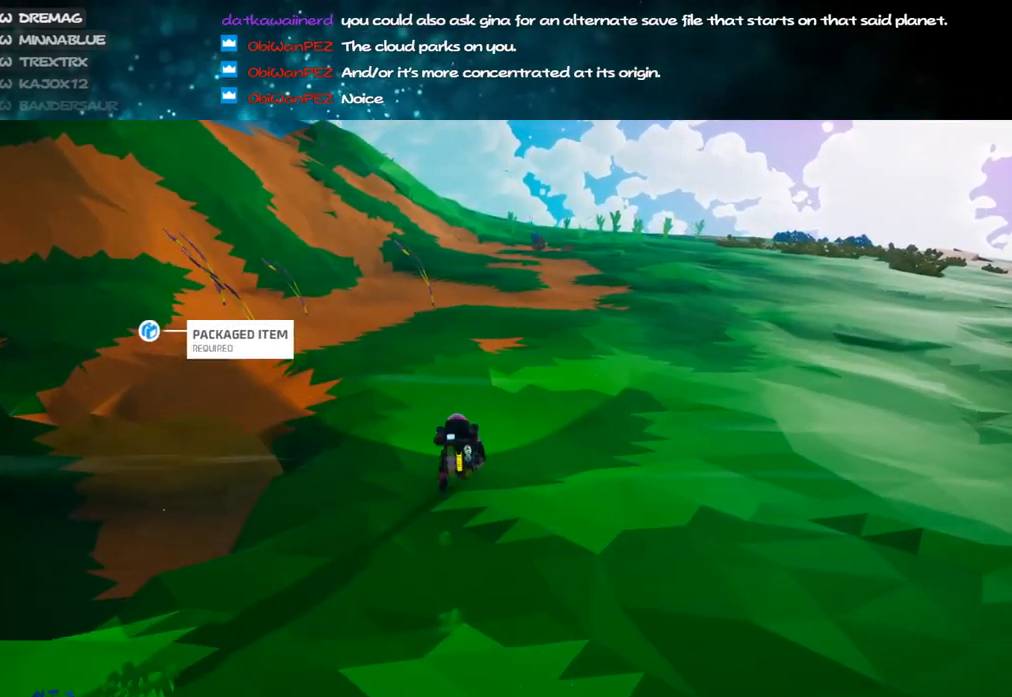
{"keys": ["shift", "w"], "mouse": ["right"], "events": []}
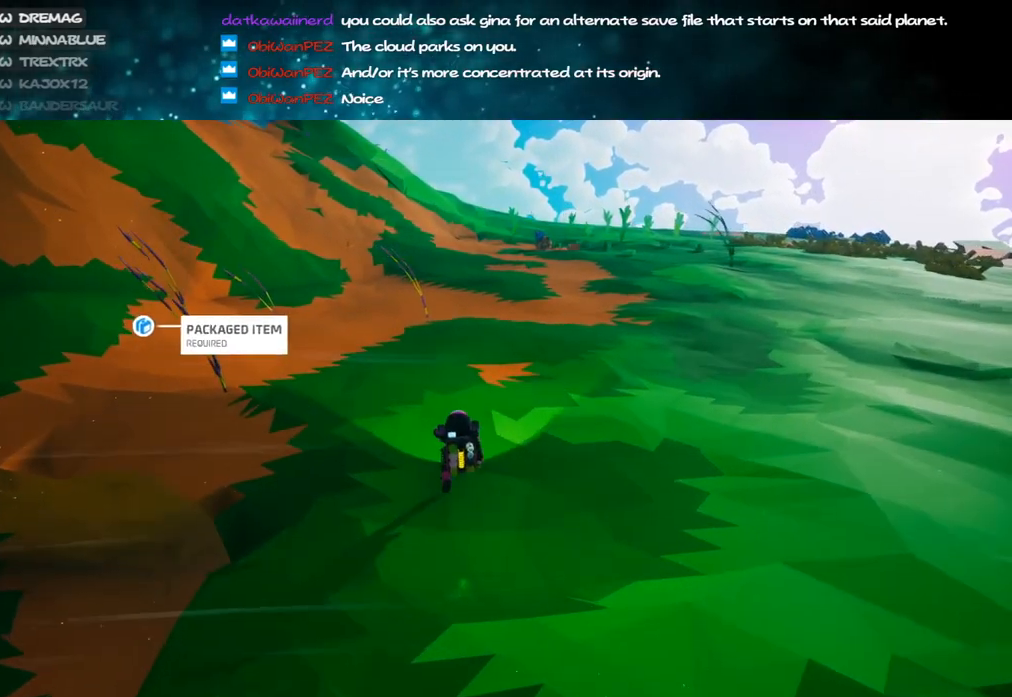
{"keys": ["d", "shift", "w"], "mouse": [], "events": [[400, "mouse_right", "up"], [433, "d", "down"]]}